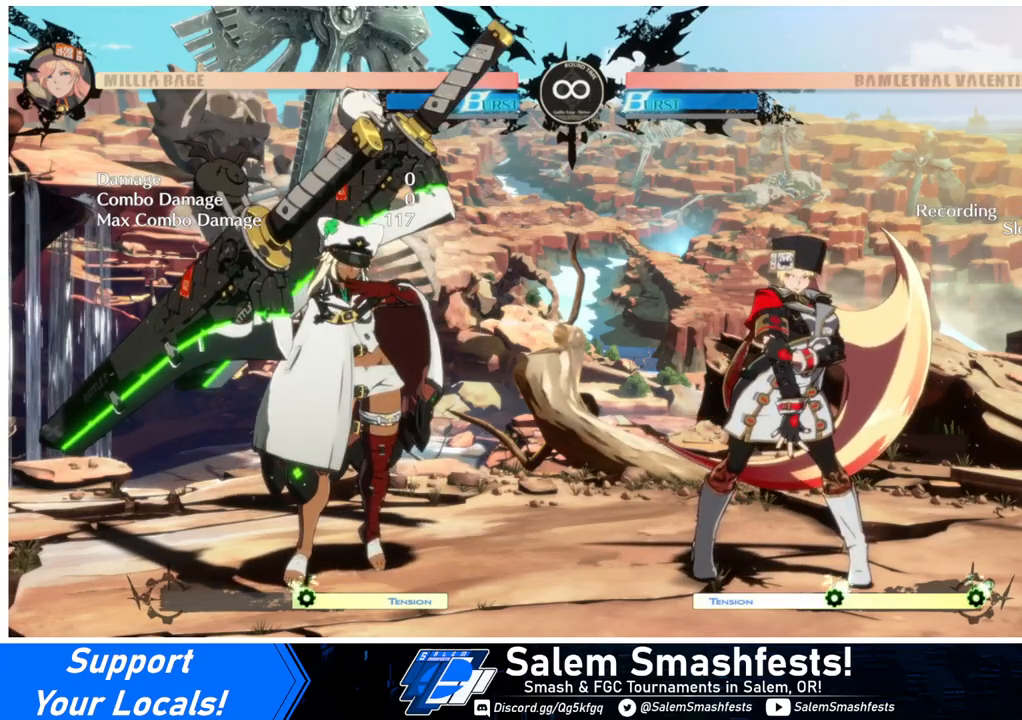
Gameplay with a controller (arcade stick); each line is a JSON object with the inputs held at the frame after it. "events" lists button and stick changes between this image and that frame as [ms after this image, input, new state], when the widget could be followed in between. Not read: L3 R3.
{"buttons": ["R1", "DPAD_DOWN"], "events": [[133, "L1", "down"], [267, "DPAD_DOWN", "down"], [333, "L1", "up"], [400, "R1", "down"]]}
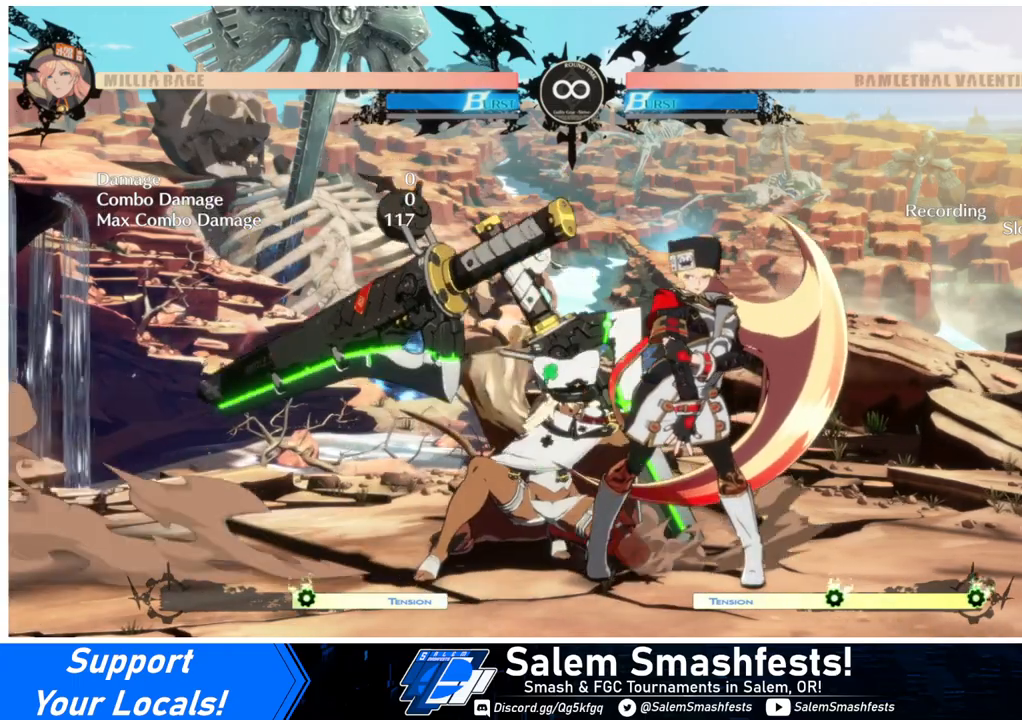
{"buttons": [], "events": [[33, "DPAD_DOWN", "up"], [33, "R1", "up"], [200, "DPAD_RIGHT", "down"], [267, "DPAD_DOWN", "down"], [300, "DPAD_LEFT", "down"], [300, "DPAD_RIGHT", "up"], [367, "DPAD_DOWN", "up"], [400, "DPAD_LEFT", "up"]]}
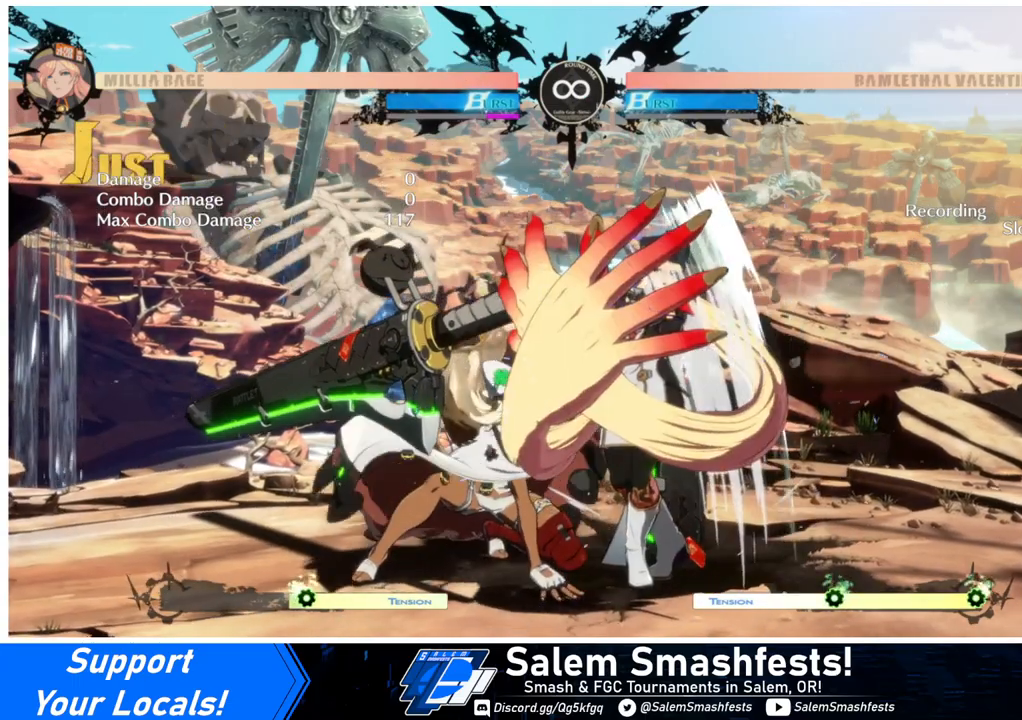
{"buttons": [], "events": []}
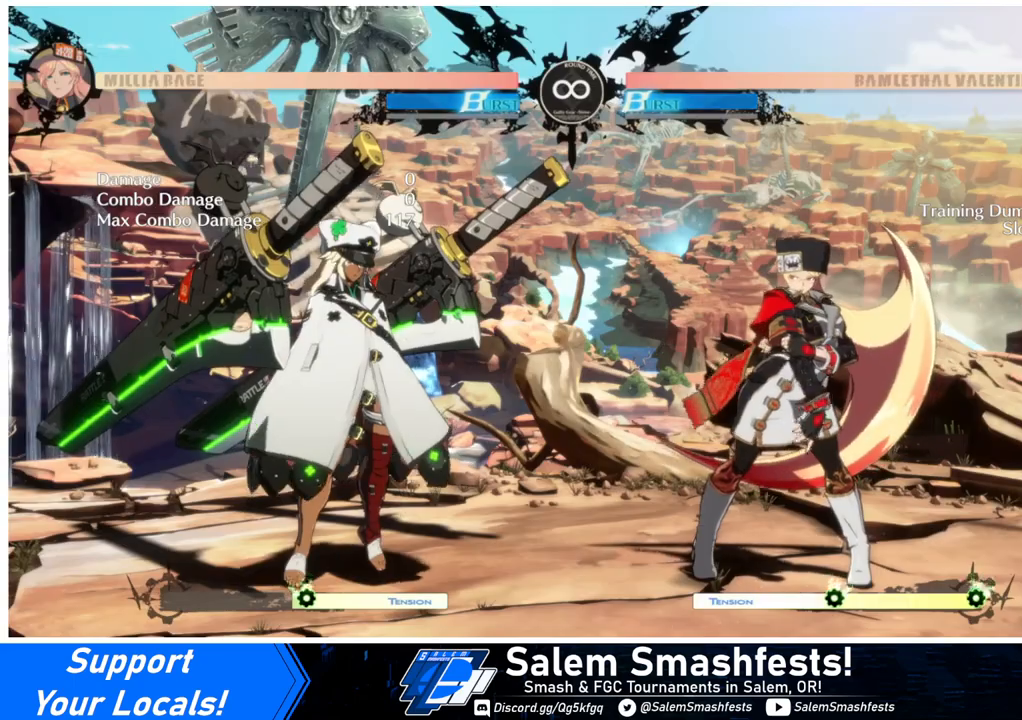
{"buttons": [], "events": []}
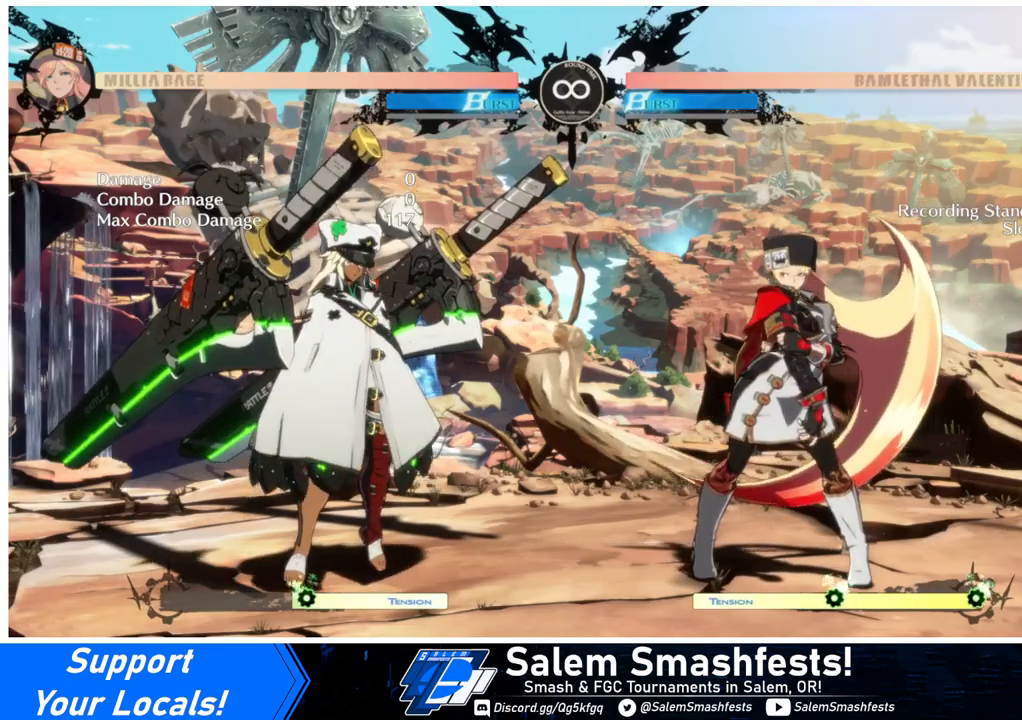
{"buttons": ["R1", "DPAD_DOWN"], "events": [[200, "L1", "down"], [333, "DPAD_DOWN", "down"], [400, "L1", "up"], [467, "R1", "down"]]}
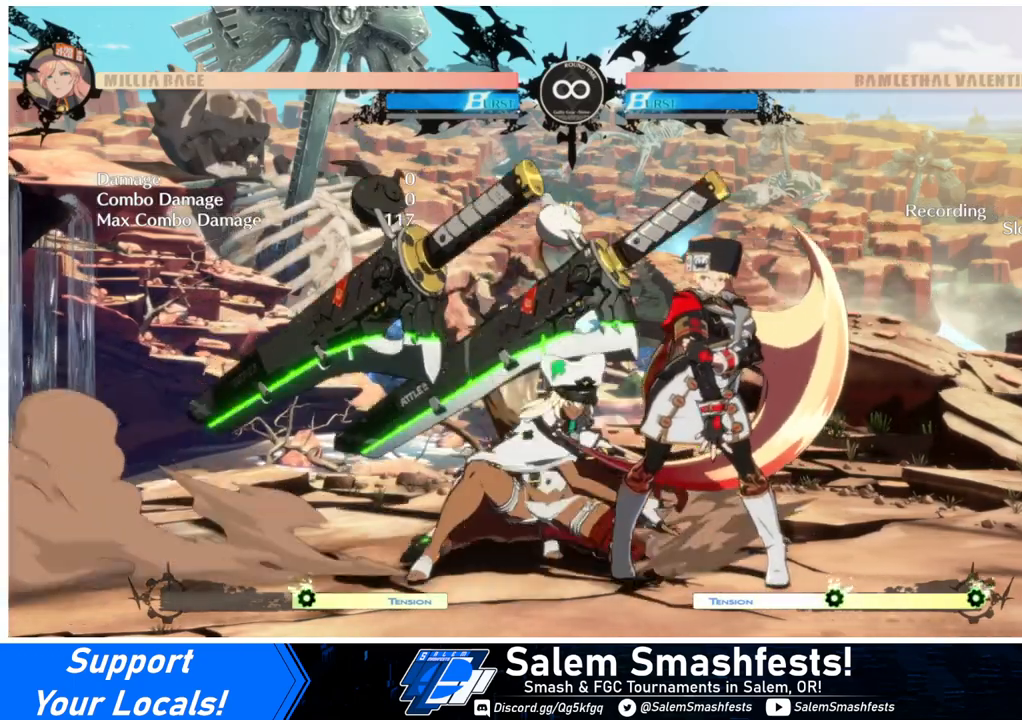
{"buttons": ["R1"], "events": [[67, "DPAD_DOWN", "up"], [100, "R1", "up"], [233, "DPAD_RIGHT", "down"], [300, "DPAD_DOWN", "down"], [333, "DPAD_RIGHT", "up"], [367, "DPAD_LEFT", "down"], [433, "DPAD_DOWN", "up"], [433, "DPAD_LEFT", "up"], [467, "DPAD_RIGHT", "down"], [500, "DPAD_RIGHT", "up"], [500, "R1", "down"]]}
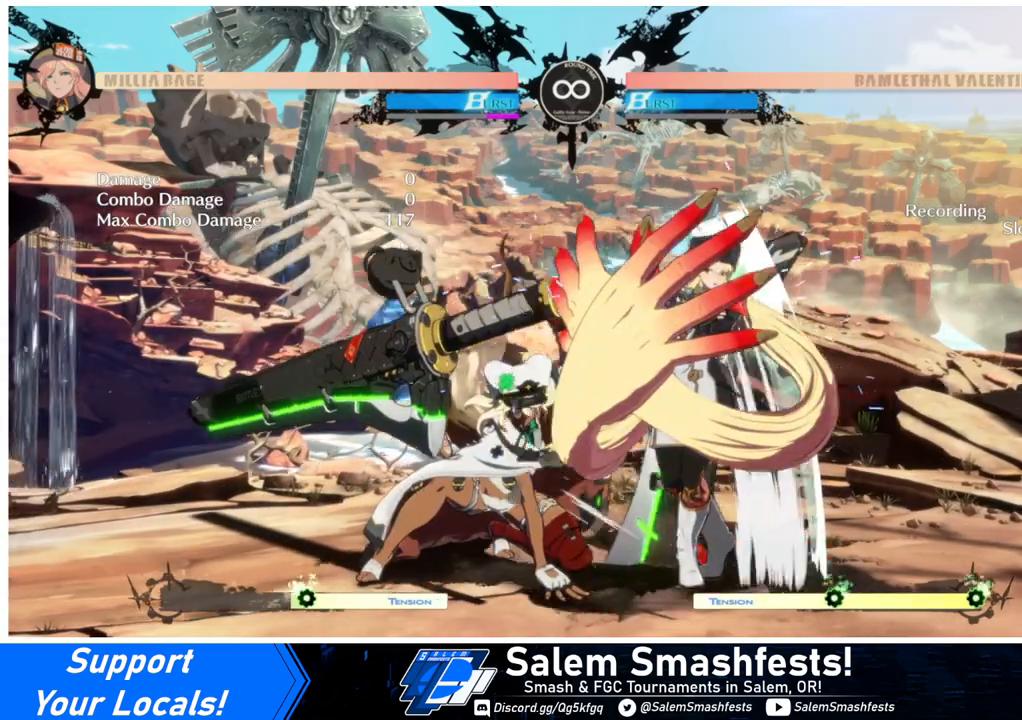
{"buttons": [], "events": [[67, "R1", "up"]]}
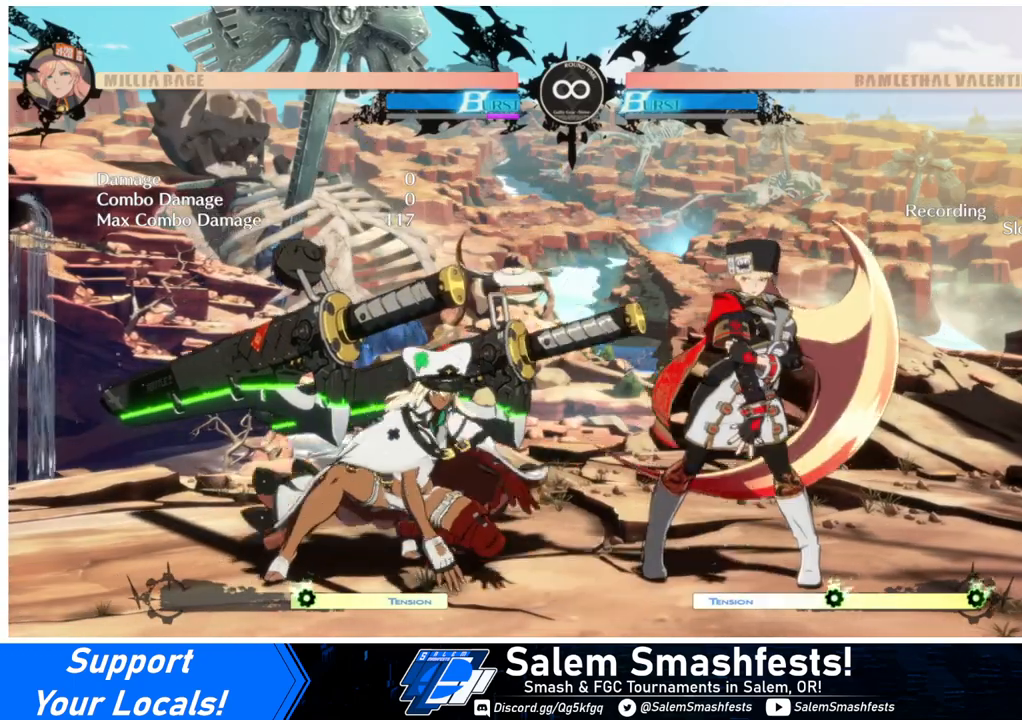
{"buttons": [], "events": []}
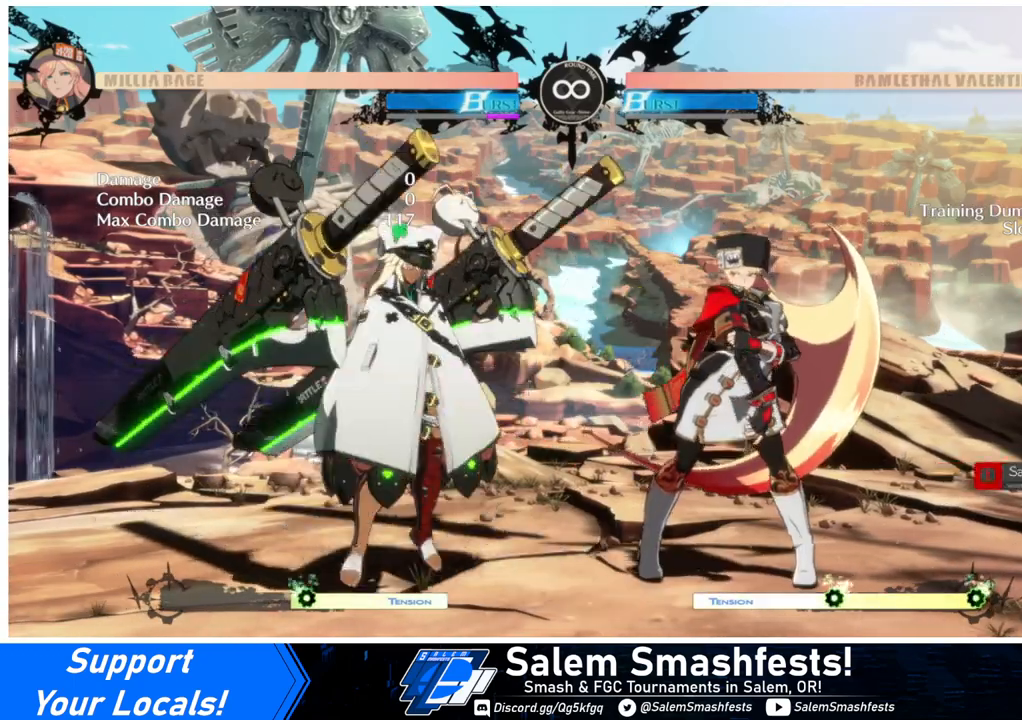
{"buttons": [], "events": []}
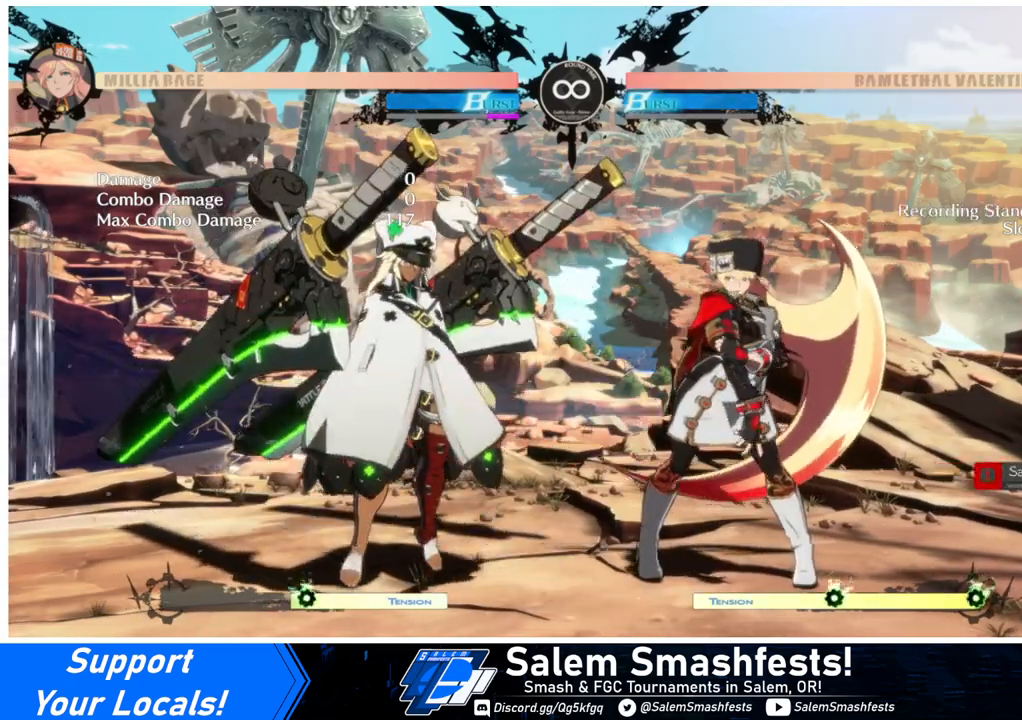
{"buttons": ["DPAD_RIGHT"], "events": [[167, "L1", "down"], [400, "L1", "up"], [433, "DPAD_RIGHT", "down"]]}
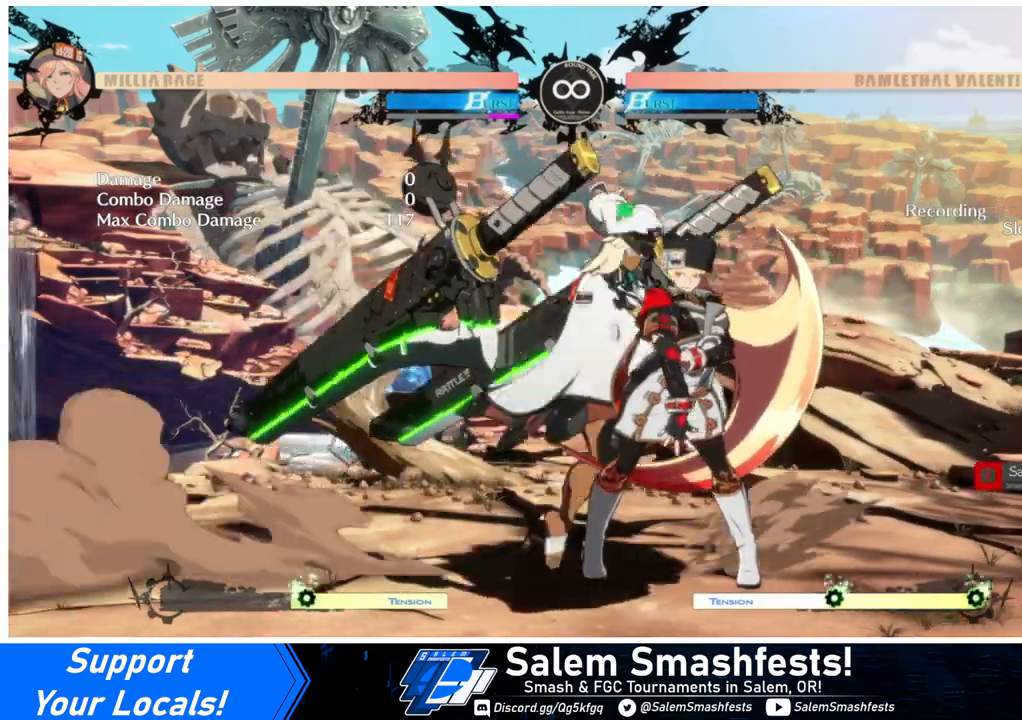
{"buttons": [], "events": [[67, "R1", "down"], [167, "R1", "up"], [200, "DPAD_RIGHT", "up"]]}
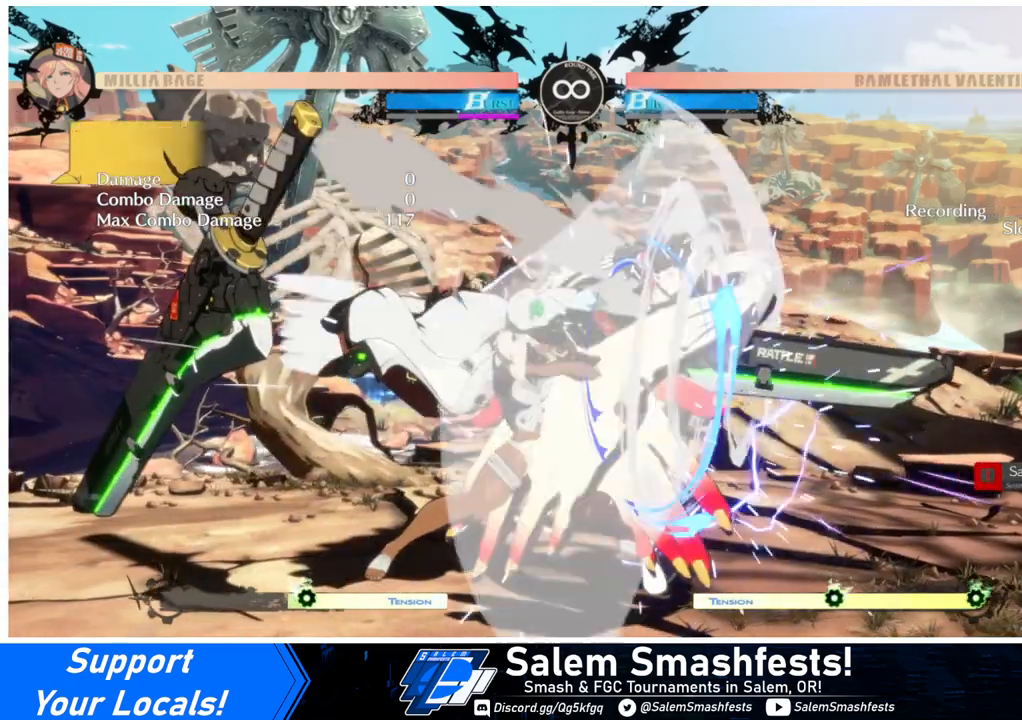
{"buttons": [], "events": []}
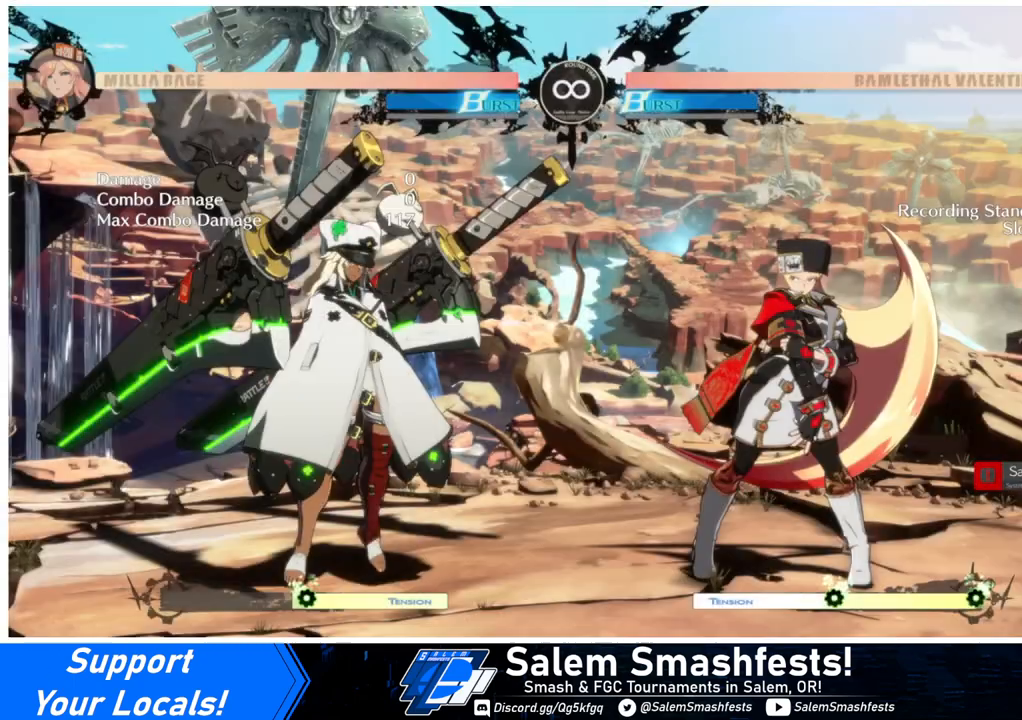
{"buttons": ["L1"], "events": [[433, "L1", "down"]]}
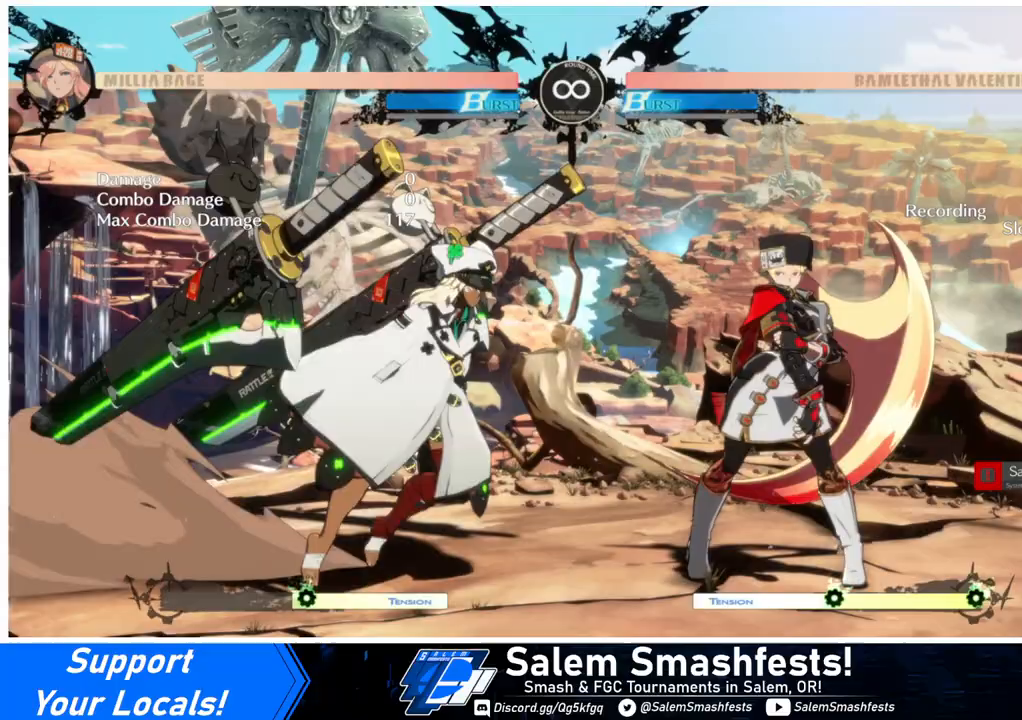
{"buttons": ["DPAD_RIGHT"], "events": [[100, "DPAD_DOWN", "down"], [167, "L1", "up"], [233, "R1", "down"], [300, "DPAD_DOWN", "up"], [367, "R1", "up"], [433, "DPAD_RIGHT", "down"]]}
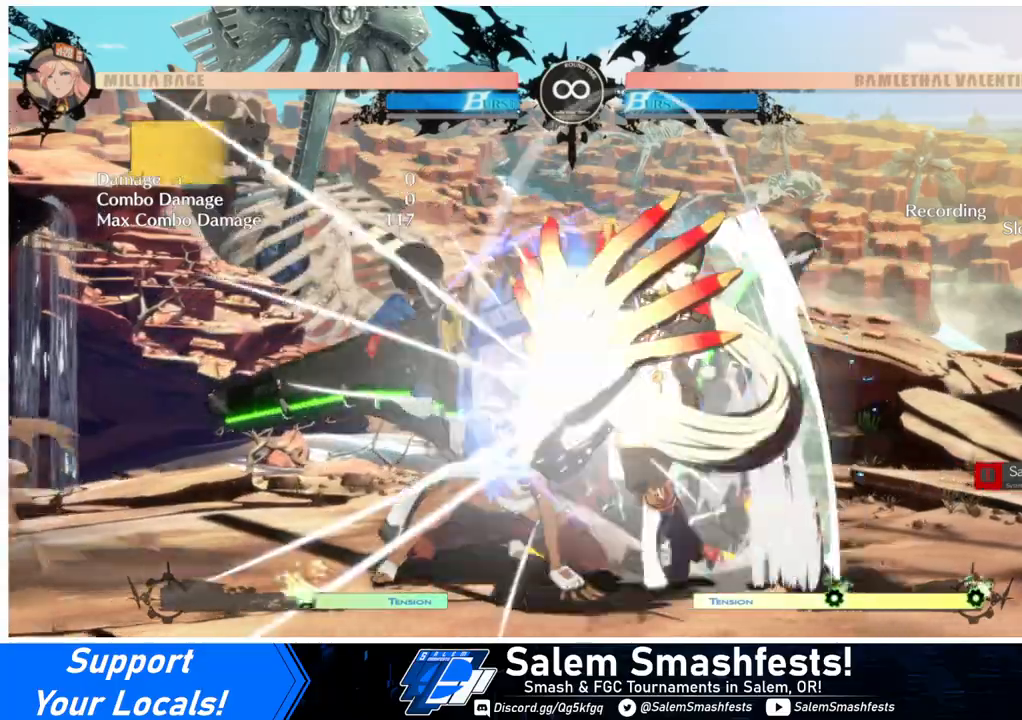
{"buttons": [], "events": [[33, "DPAD_DOWN", "down"], [33, "DPAD_RIGHT", "up"], [67, "DPAD_LEFT", "down"], [133, "DPAD_DOWN", "up"], [133, "DPAD_LEFT", "up"], [167, "DPAD_RIGHT", "down"], [200, "DPAD_RIGHT", "up"], [233, "R1", "down"], [300, "R1", "up"]]}
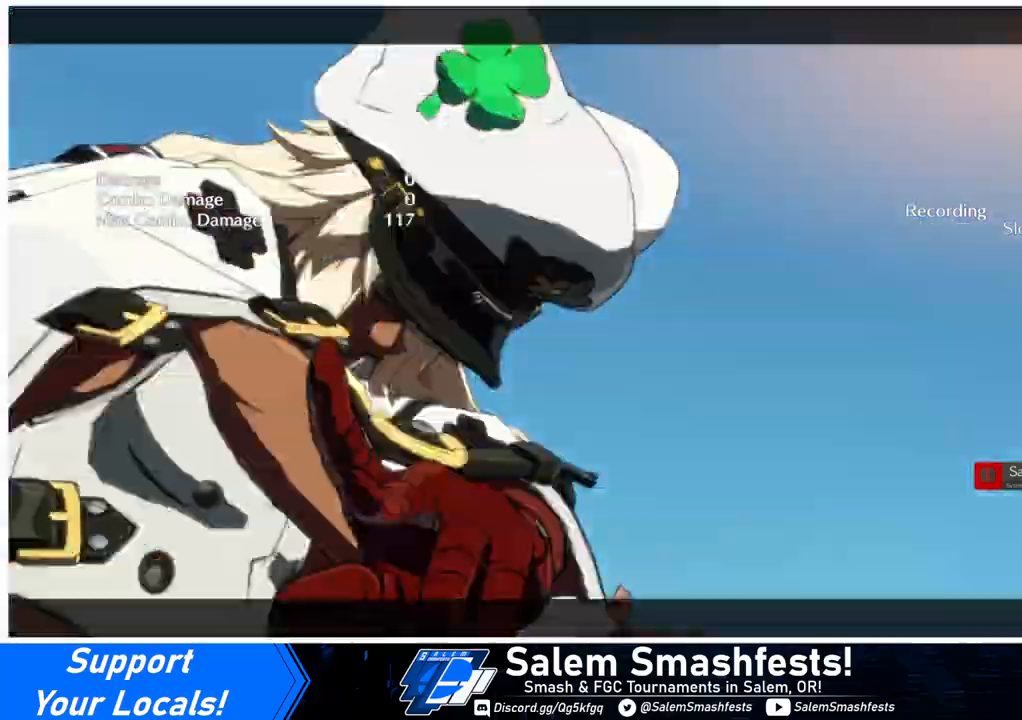
{"buttons": [], "events": []}
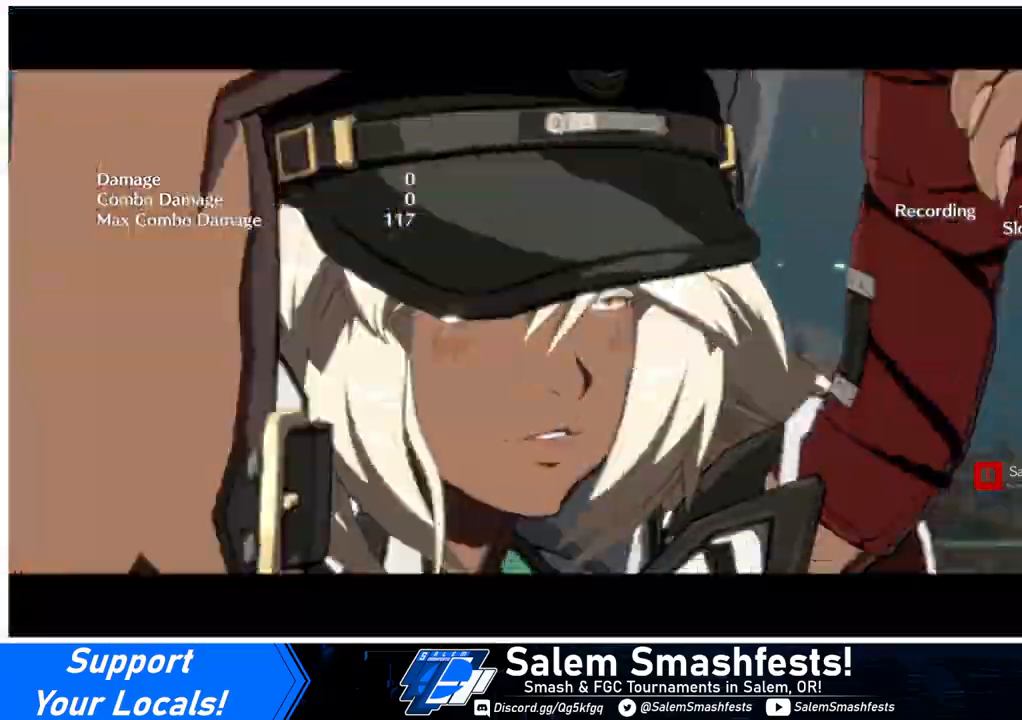
{"buttons": [], "events": []}
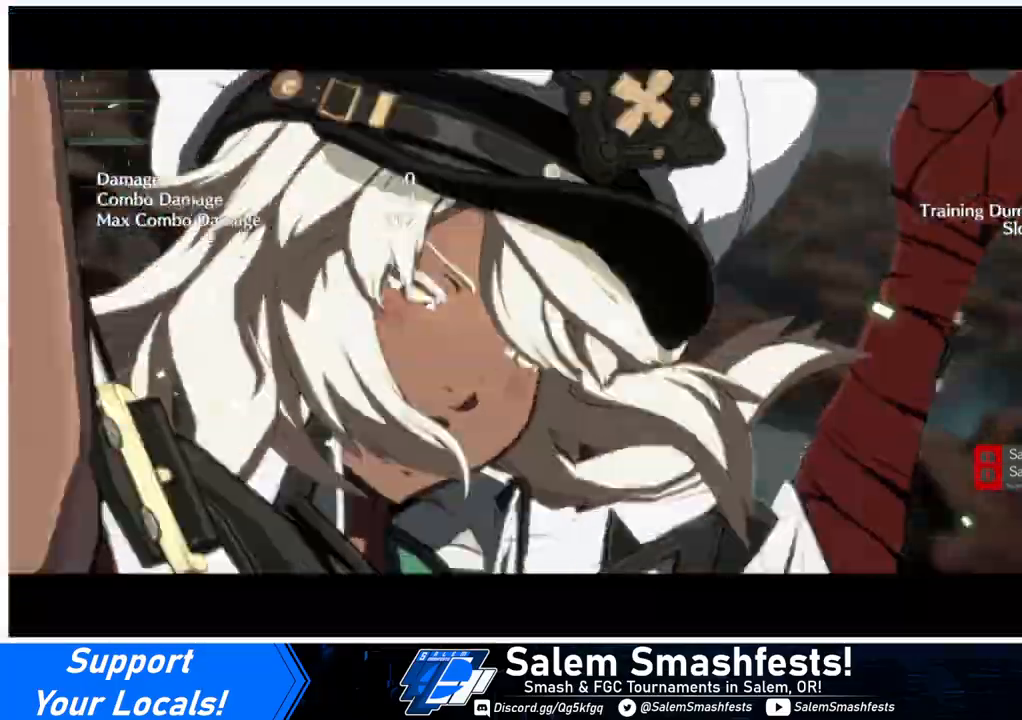
{"buttons": [], "events": []}
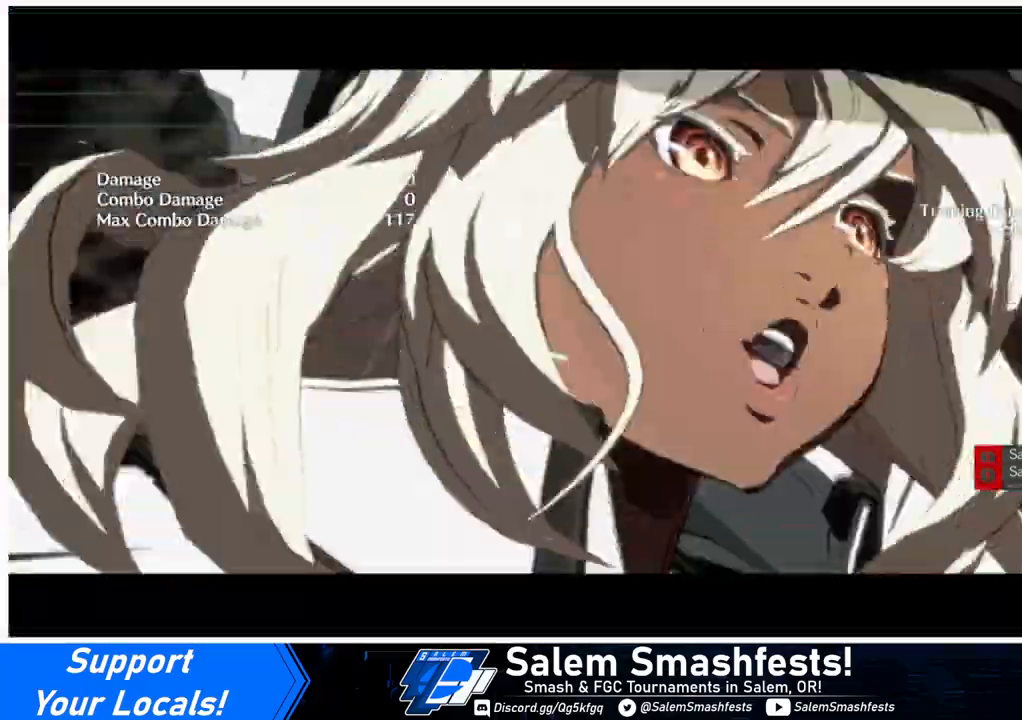
{"buttons": [], "events": []}